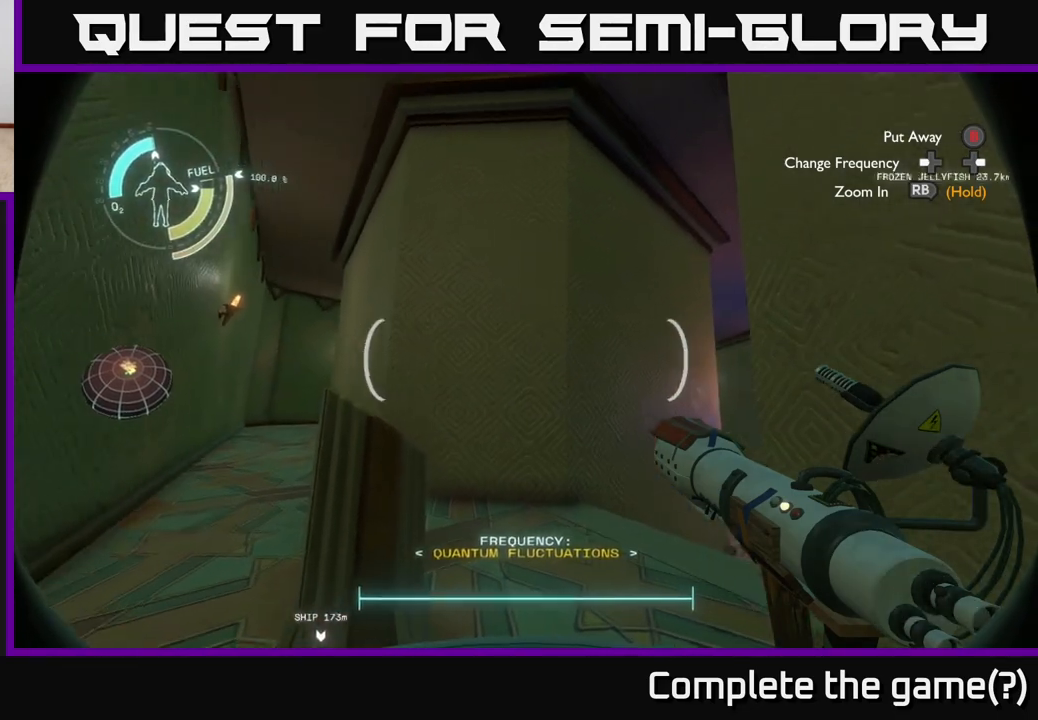
Gameplay with a controller (Xbox layout); each line is a JSON object with the inputs held at the frame after it. "events" lists button and stick changes between this image and that frame as [ms after this image, input, new state], when the widget could be followed in between.
{"buttons": [], "left_stick": "center", "right_stick": "right", "events": []}
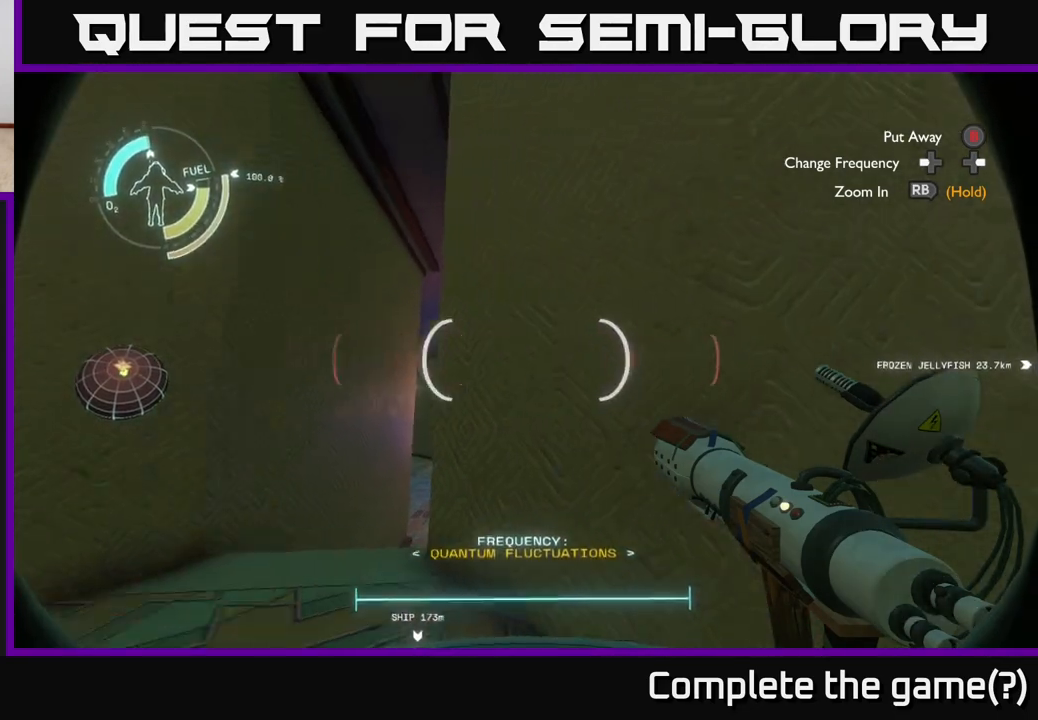
{"buttons": [], "left_stick": "center", "right_stick": "up", "events": [[150, "right_stick", "up"]]}
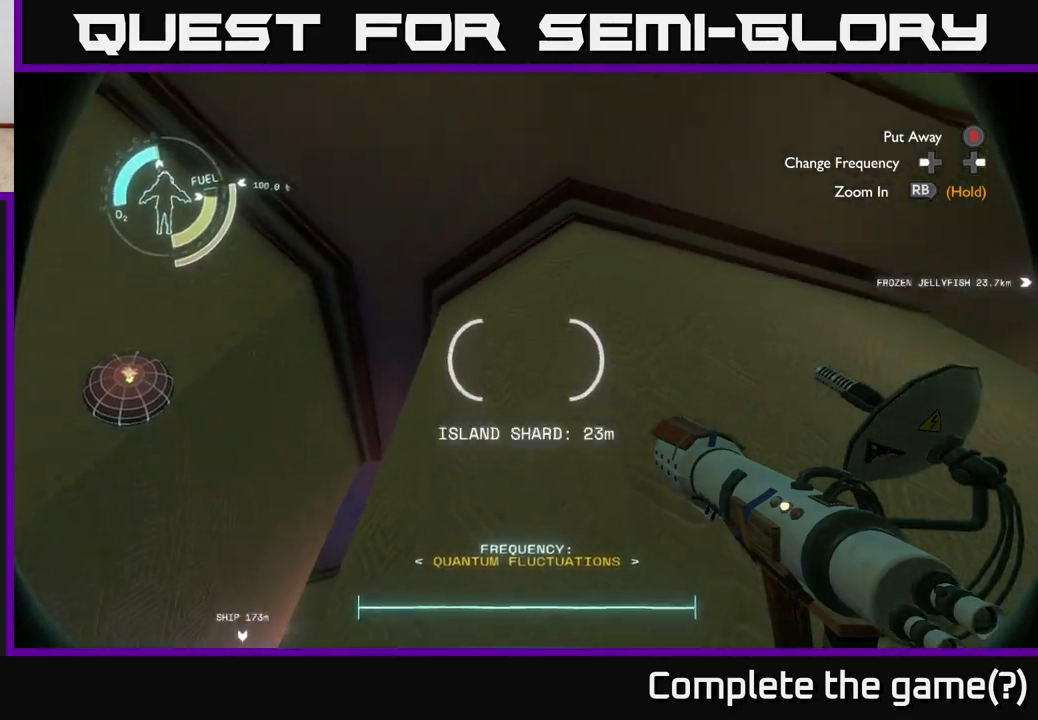
{"buttons": [], "left_stick": "center", "right_stick": "down-right", "events": [[283, "right_stick", "center"], [483, "right_stick", "down-right"]]}
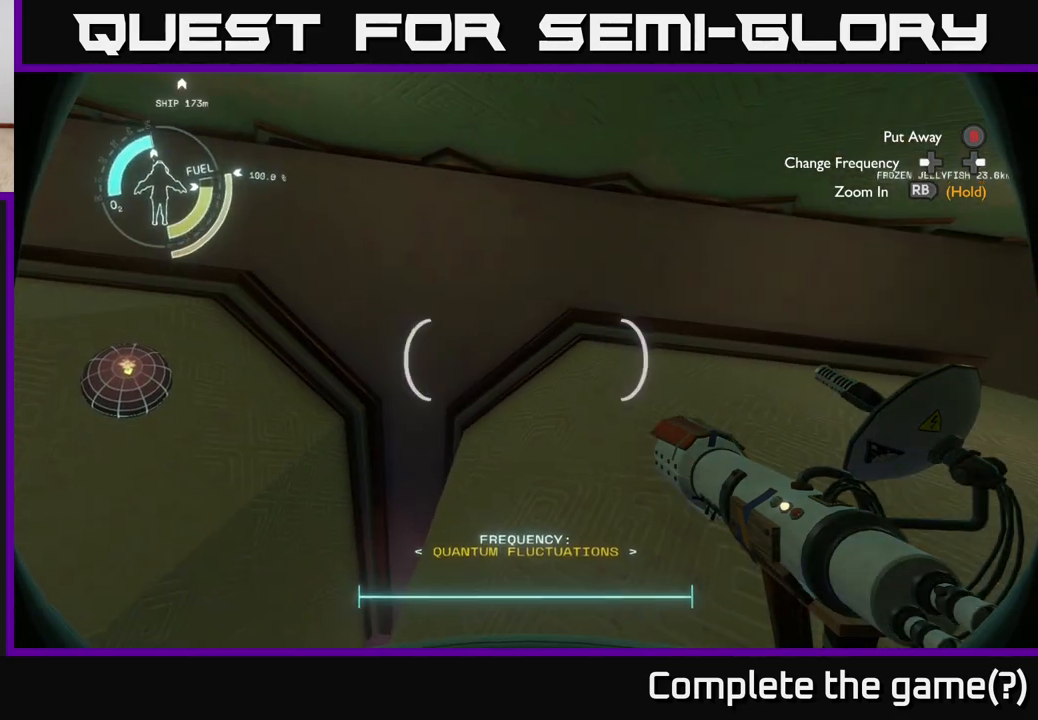
{"buttons": [], "left_stick": "center", "right_stick": "down-right", "events": []}
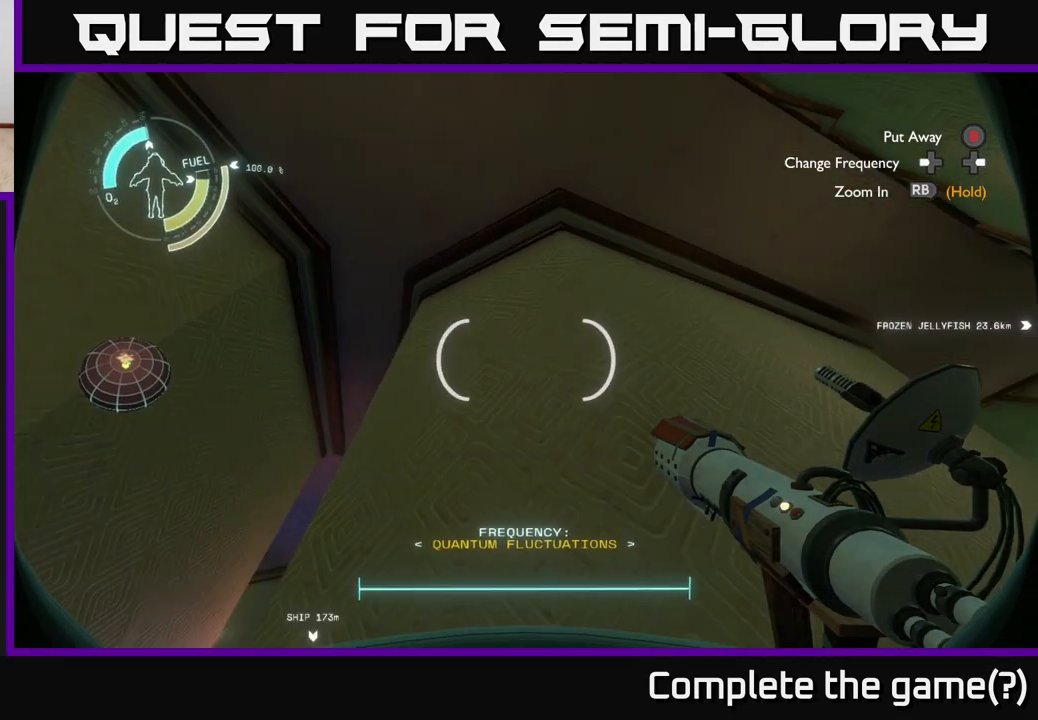
{"buttons": [], "left_stick": "right", "right_stick": "down", "events": [[50, "left_stick", "right"], [350, "right_stick", "down"]]}
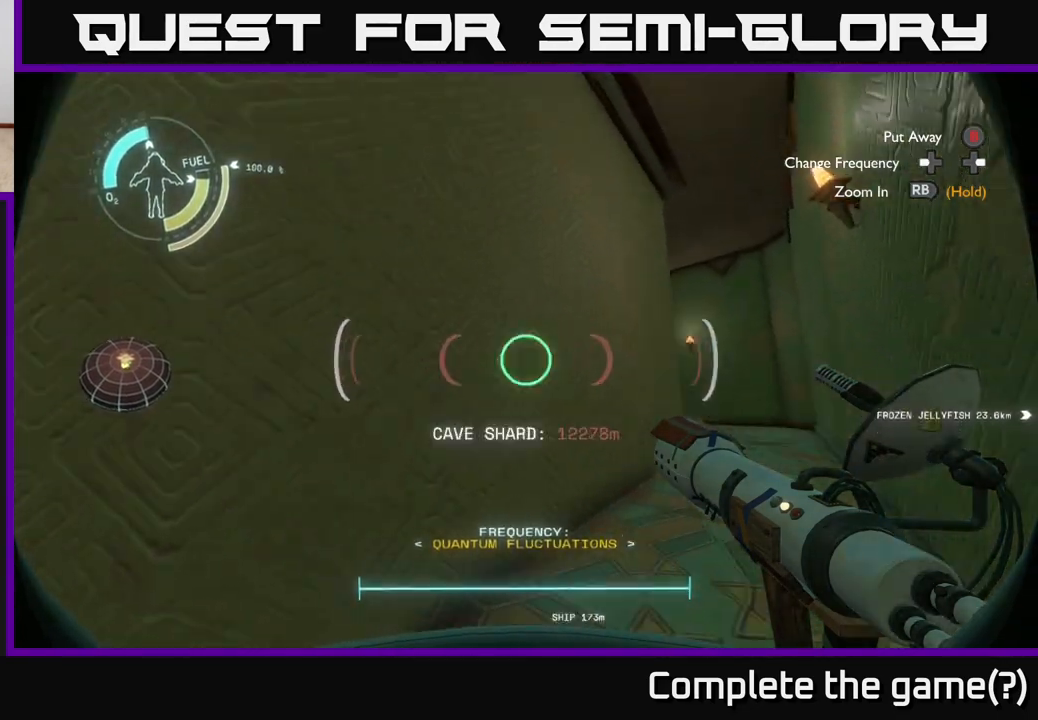
{"buttons": [], "left_stick": "up-right", "right_stick": "center", "events": [[100, "left_stick", "up-right"], [167, "right_stick", "center"]]}
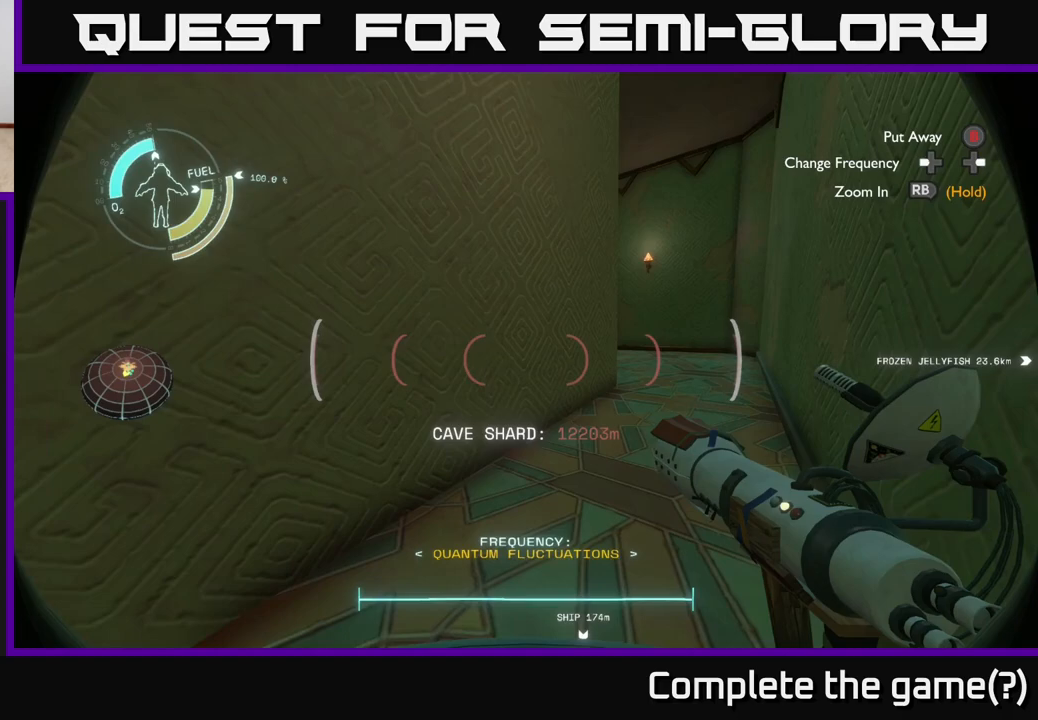
{"buttons": [], "left_stick": "up-right", "right_stick": "left", "events": [[450, "right_stick", "left"]]}
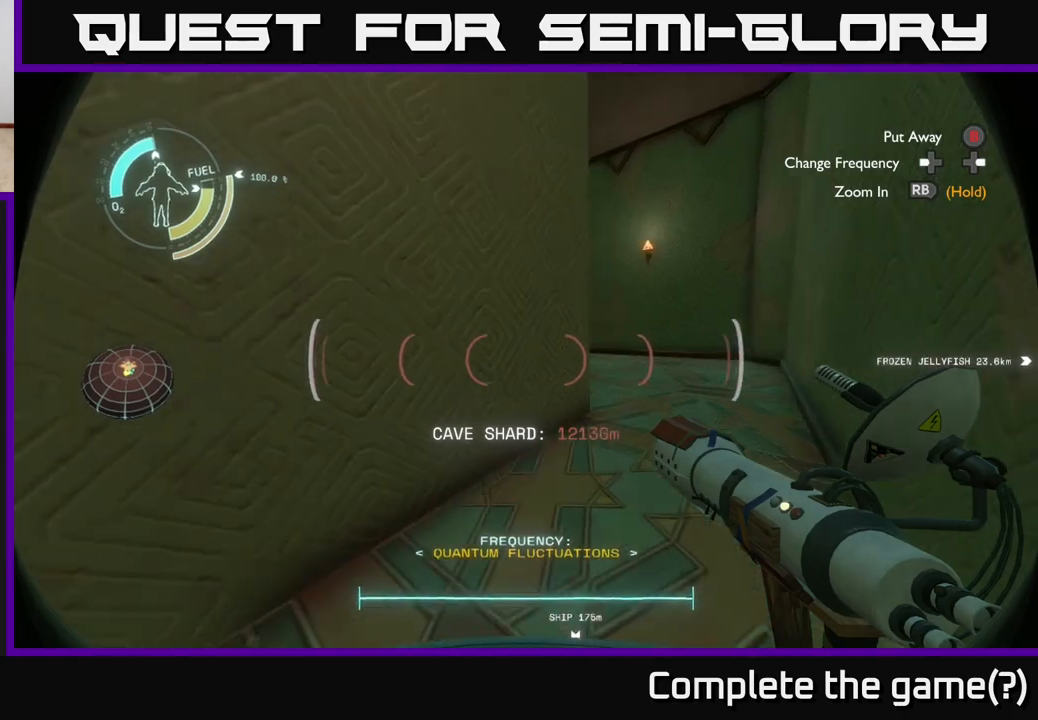
{"buttons": [], "left_stick": "up-right", "right_stick": "left", "events": []}
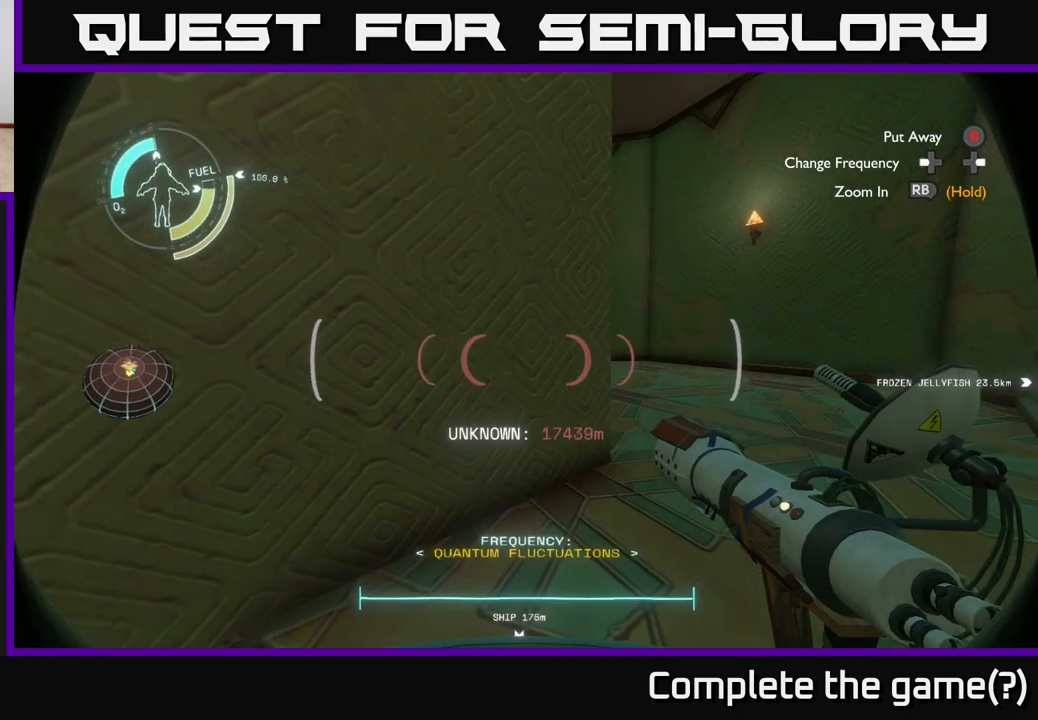
{"buttons": [], "left_stick": "up-right", "right_stick": "left", "events": []}
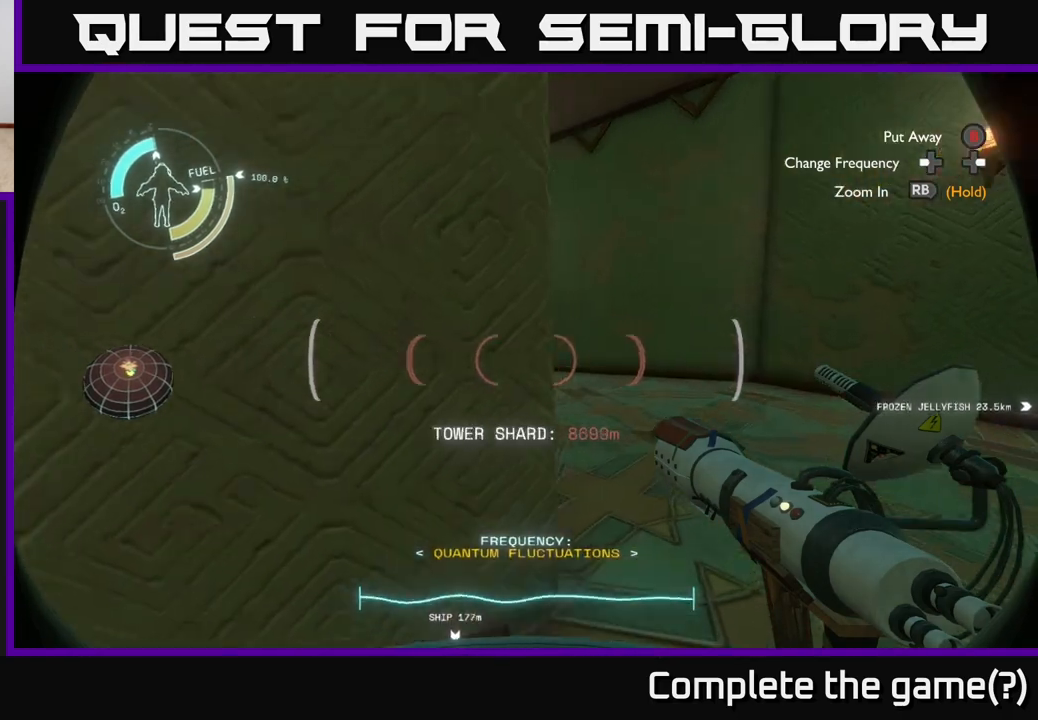
{"buttons": [], "left_stick": "up-right", "right_stick": "left", "events": []}
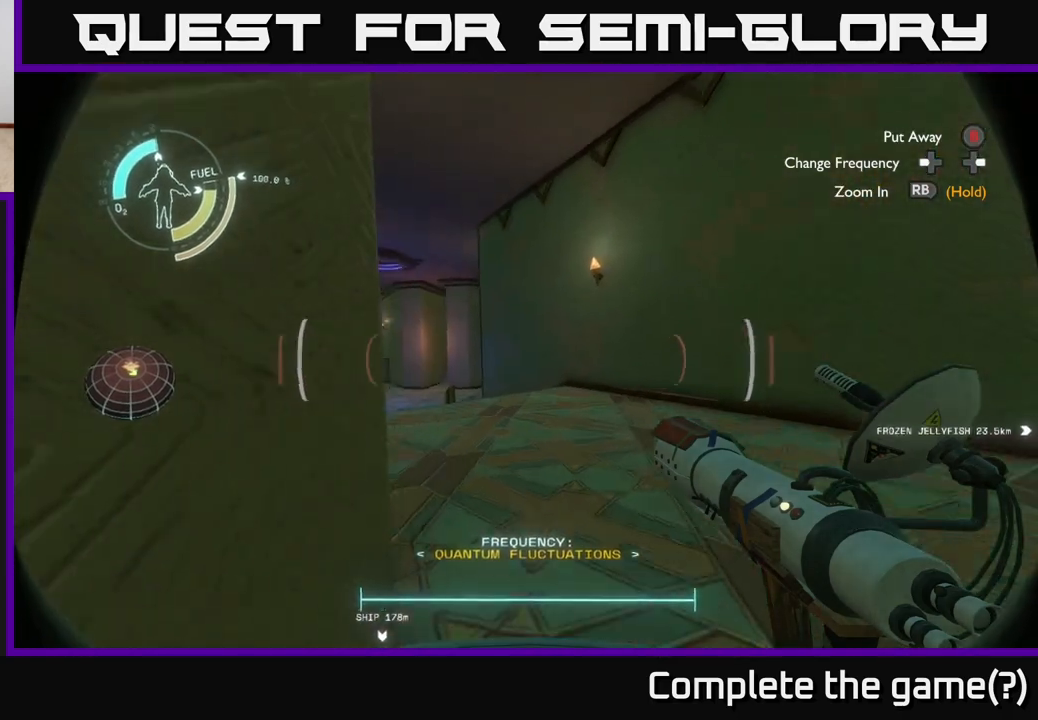
{"buttons": [], "left_stick": "up-right", "right_stick": "center", "events": [[233, "right_stick", "center"]]}
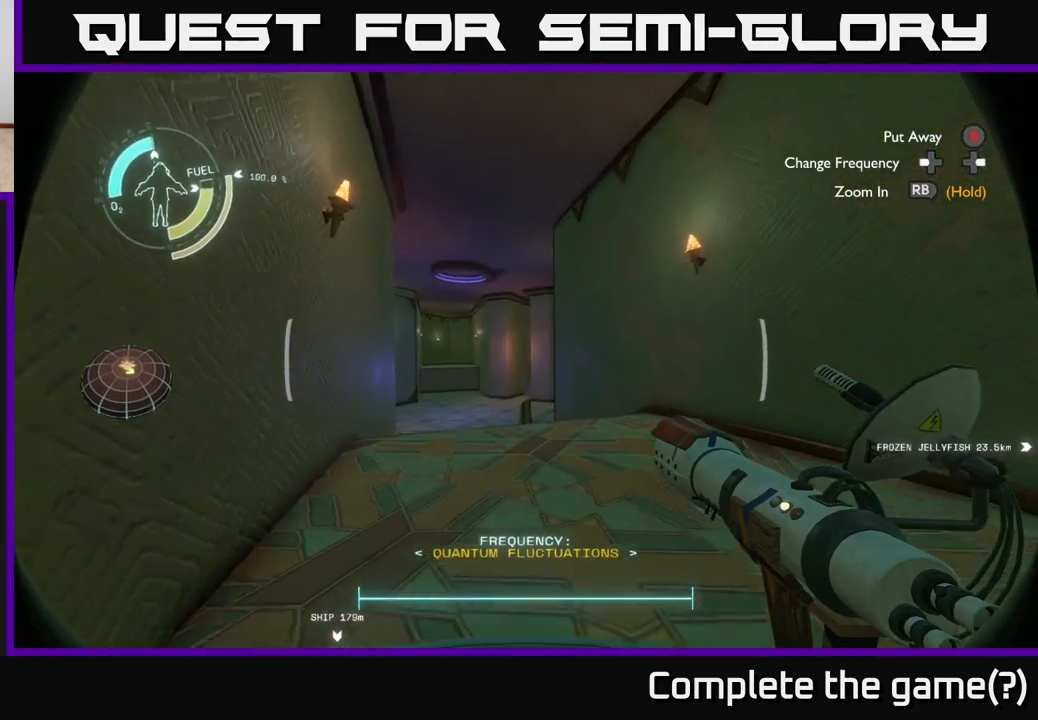
{"buttons": [], "left_stick": "center", "right_stick": "center", "events": [[133, "right_stick", "down"], [317, "right_stick", "center"], [433, "left_stick", "center"]]}
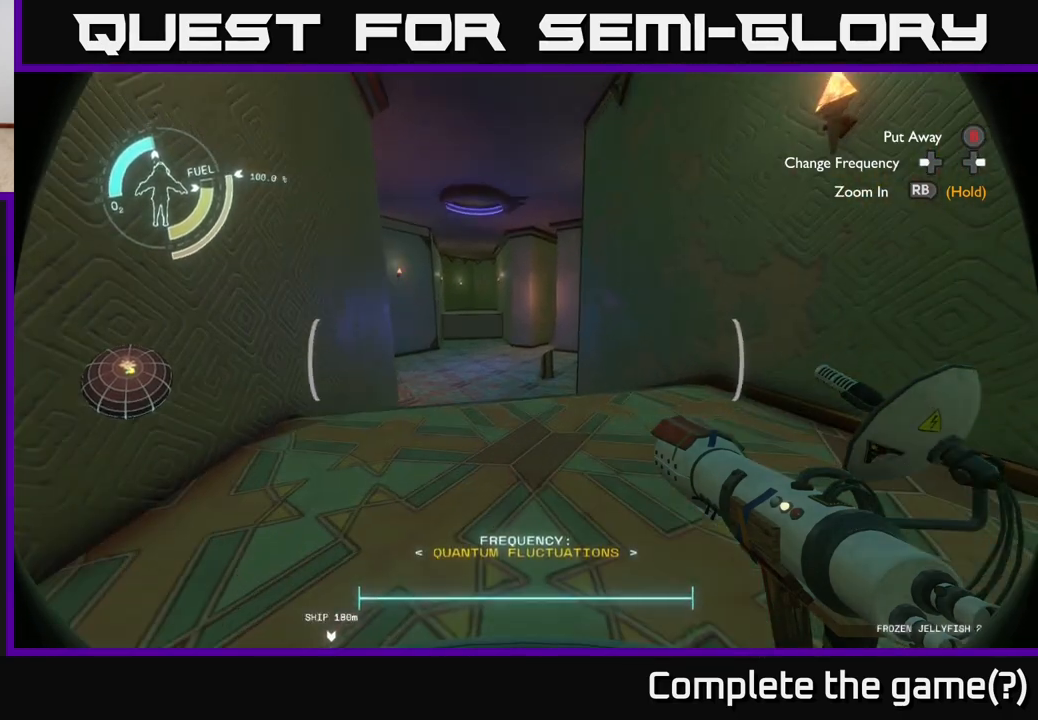
{"buttons": [], "left_stick": "down-left", "right_stick": "center", "events": [[50, "left_stick", "down"], [350, "left_stick", "down-left"]]}
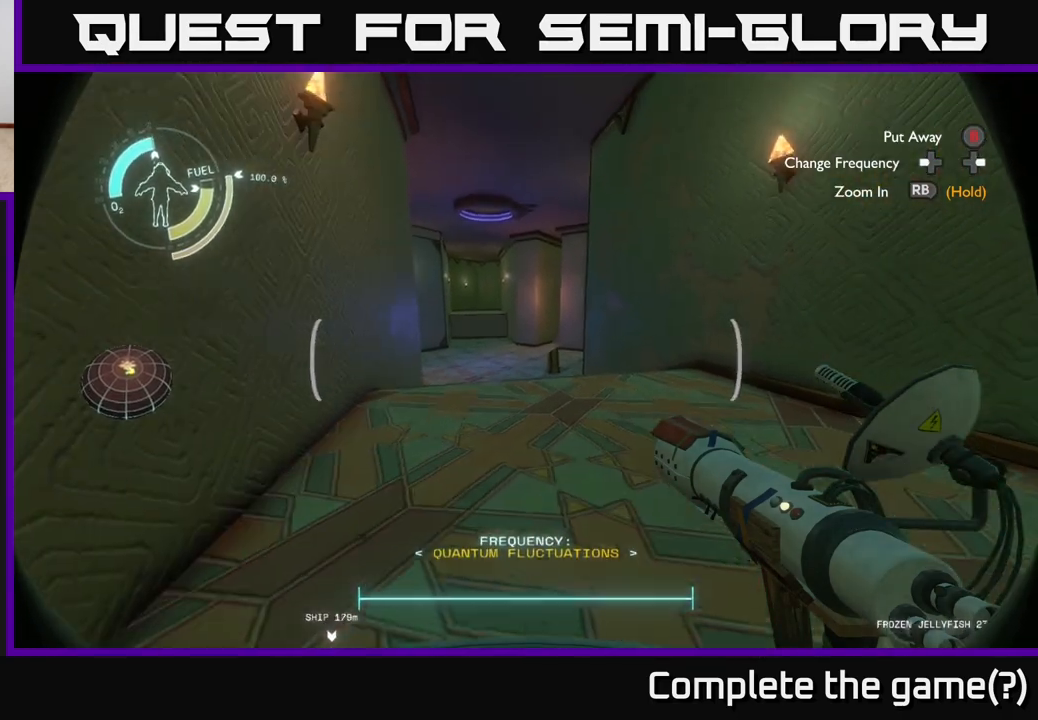
{"buttons": [], "left_stick": "left", "right_stick": "left", "events": [[83, "right_stick", "left"], [483, "left_stick", "left"]]}
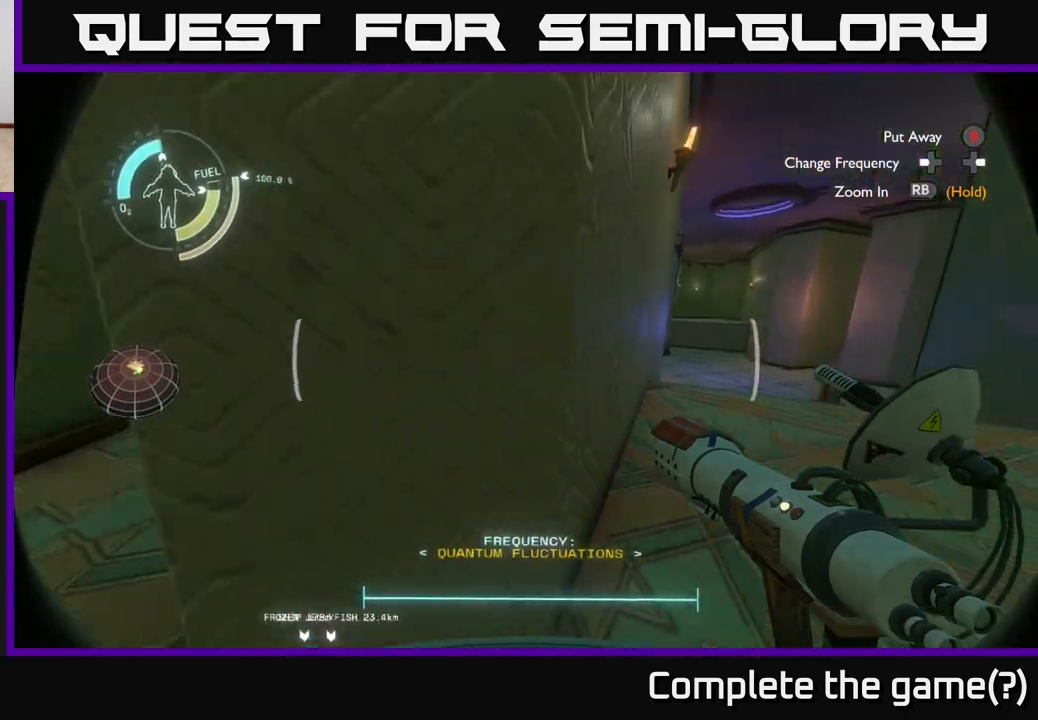
{"buttons": [], "left_stick": "up", "right_stick": "center", "events": [[117, "left_stick", "up-left"], [200, "right_stick", "center"], [333, "left_stick", "up"]]}
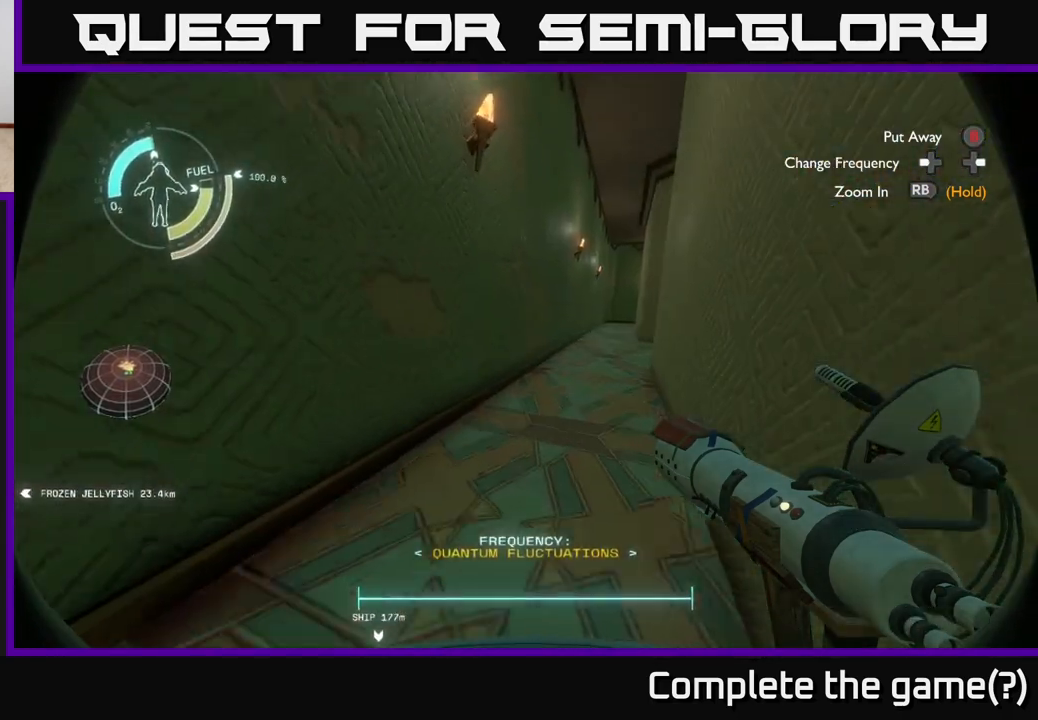
{"buttons": [], "left_stick": "up", "right_stick": "right", "events": [[100, "right_stick", "right"], [183, "right_stick", "center"], [467, "right_stick", "right"]]}
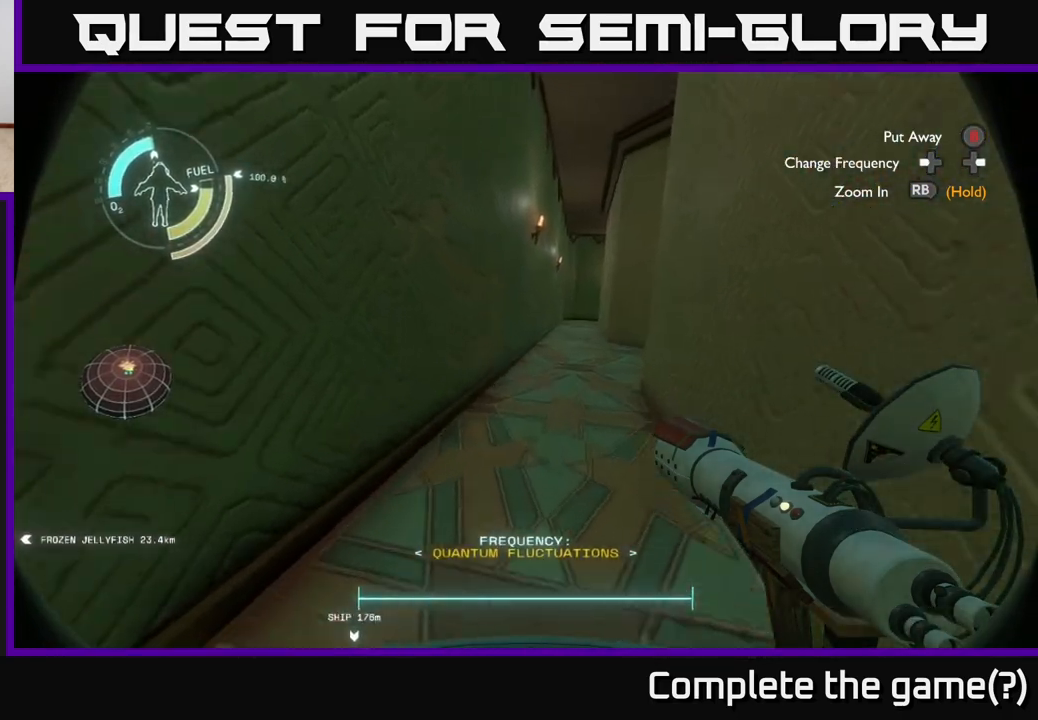
{"buttons": [], "left_stick": "up", "right_stick": "right", "events": []}
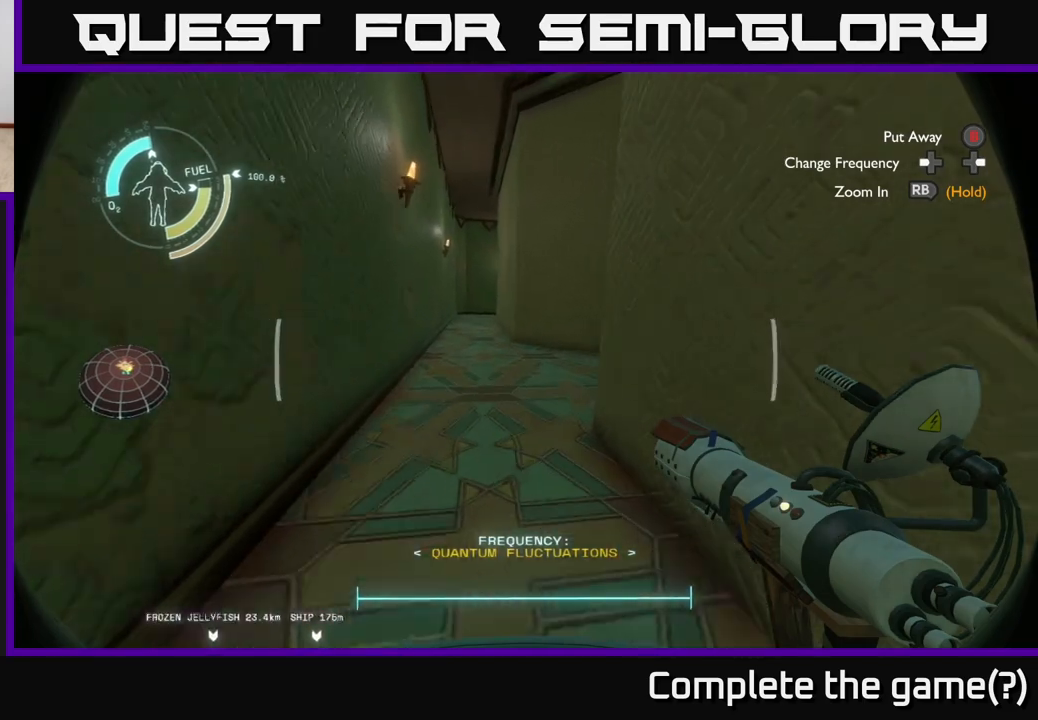
{"buttons": [], "left_stick": "up-left", "right_stick": "right", "events": [[33, "left_stick", "up-left"]]}
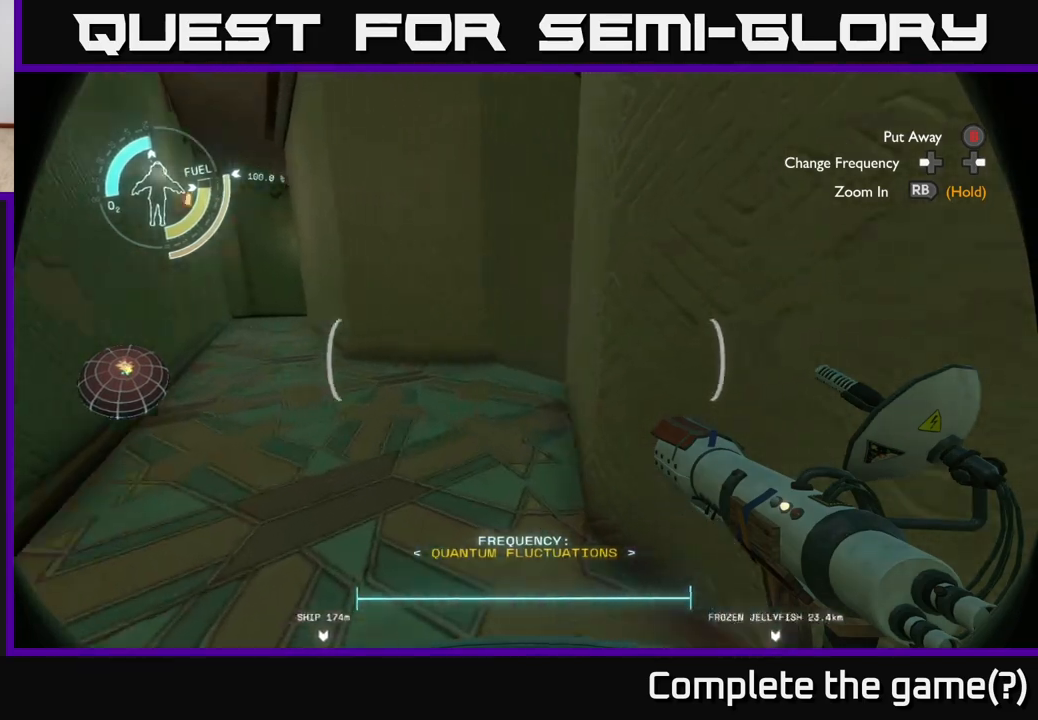
{"buttons": [], "left_stick": "up-left", "right_stick": "center", "events": [[450, "right_stick", "center"]]}
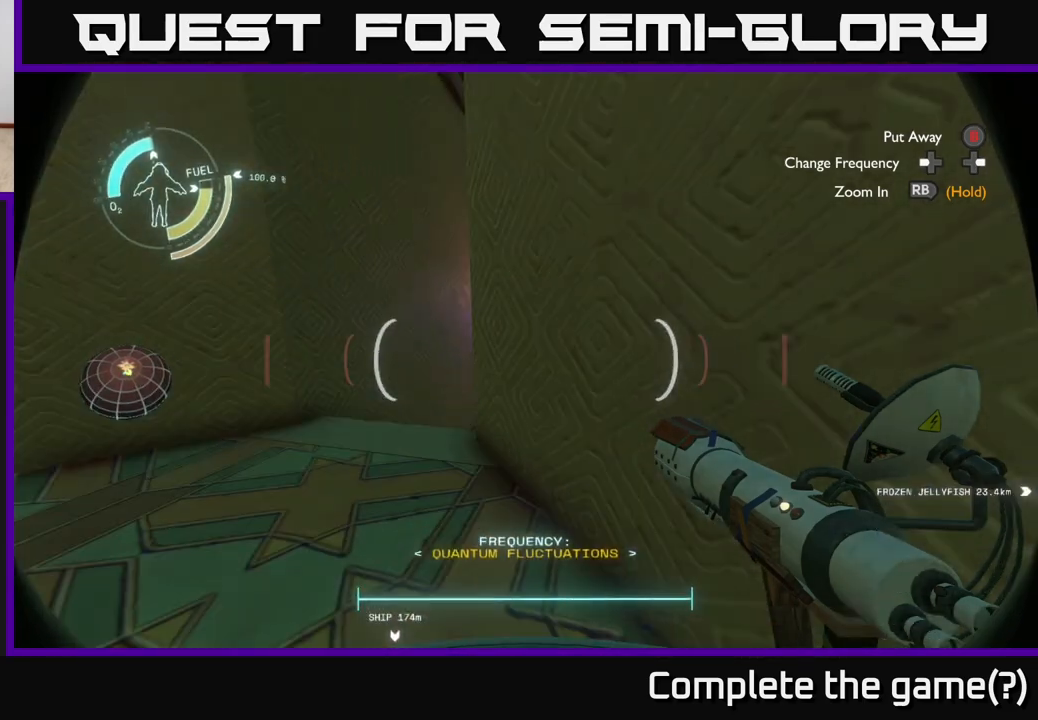
{"buttons": [], "left_stick": "up-left", "right_stick": "center", "events": []}
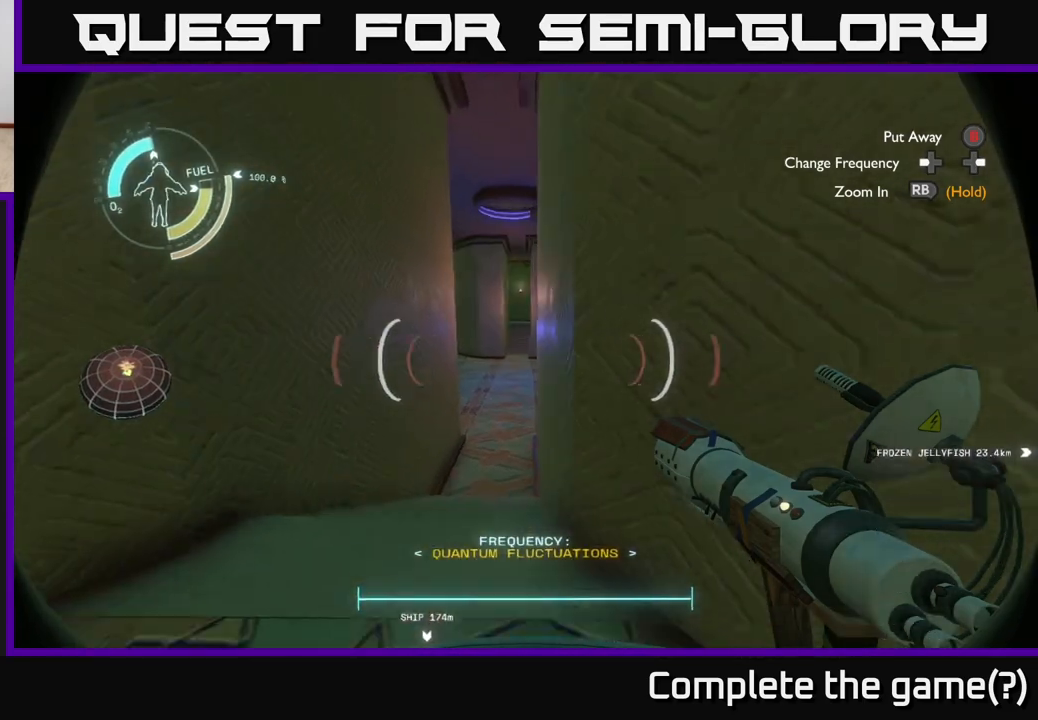
{"buttons": [], "left_stick": "up", "right_stick": "up-left", "events": [[83, "left_stick", "up"], [467, "right_stick", "up-left"]]}
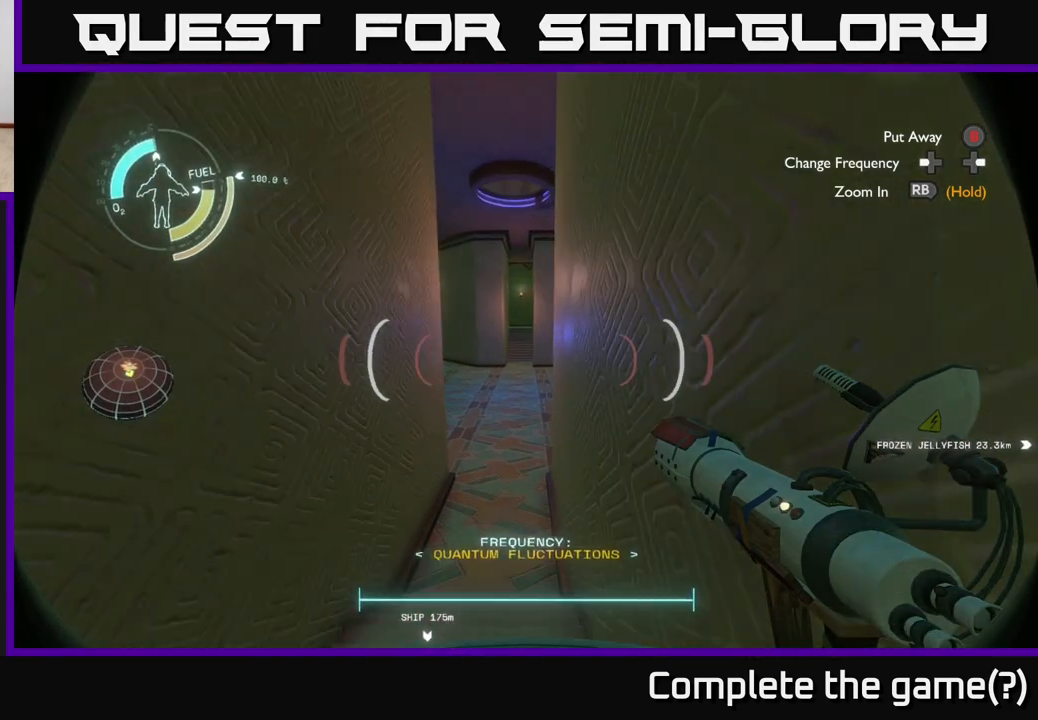
{"buttons": [], "left_stick": "up", "right_stick": "center", "events": [[117, "right_stick", "center"]]}
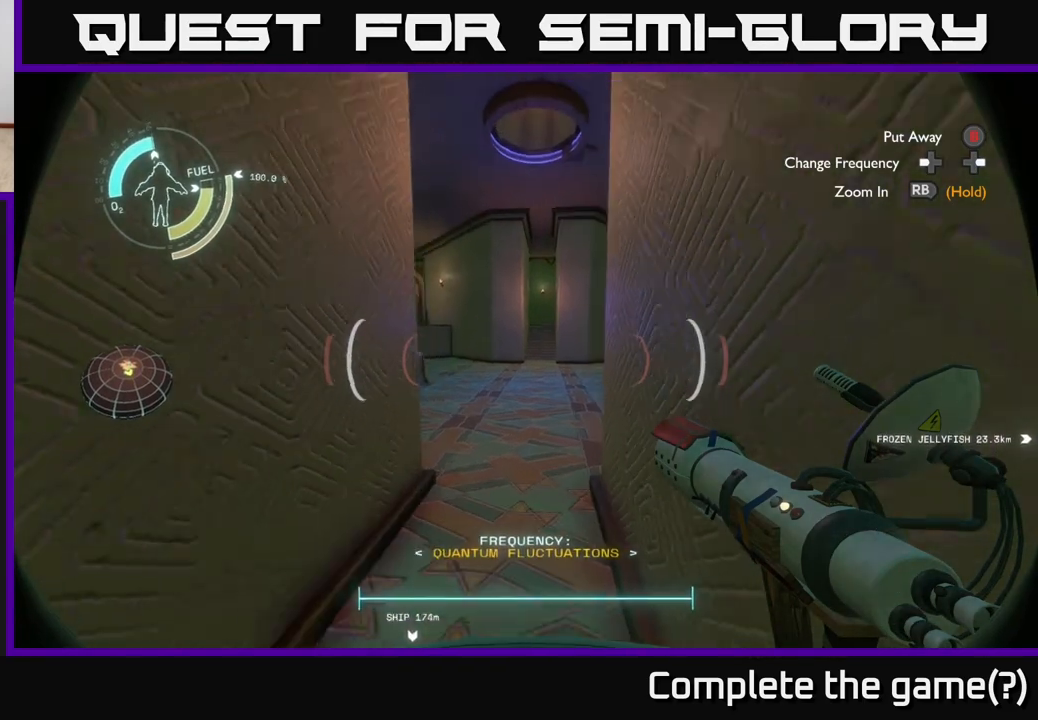
{"buttons": [], "left_stick": "up", "right_stick": "center", "events": []}
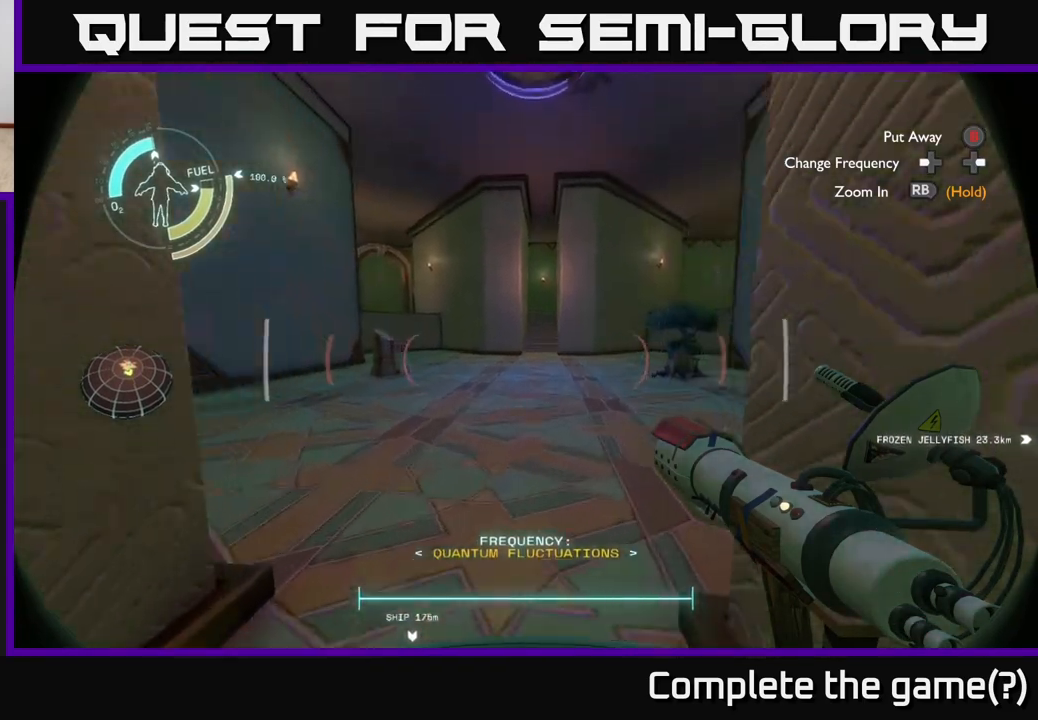
{"buttons": [], "left_stick": "up", "right_stick": "center", "events": []}
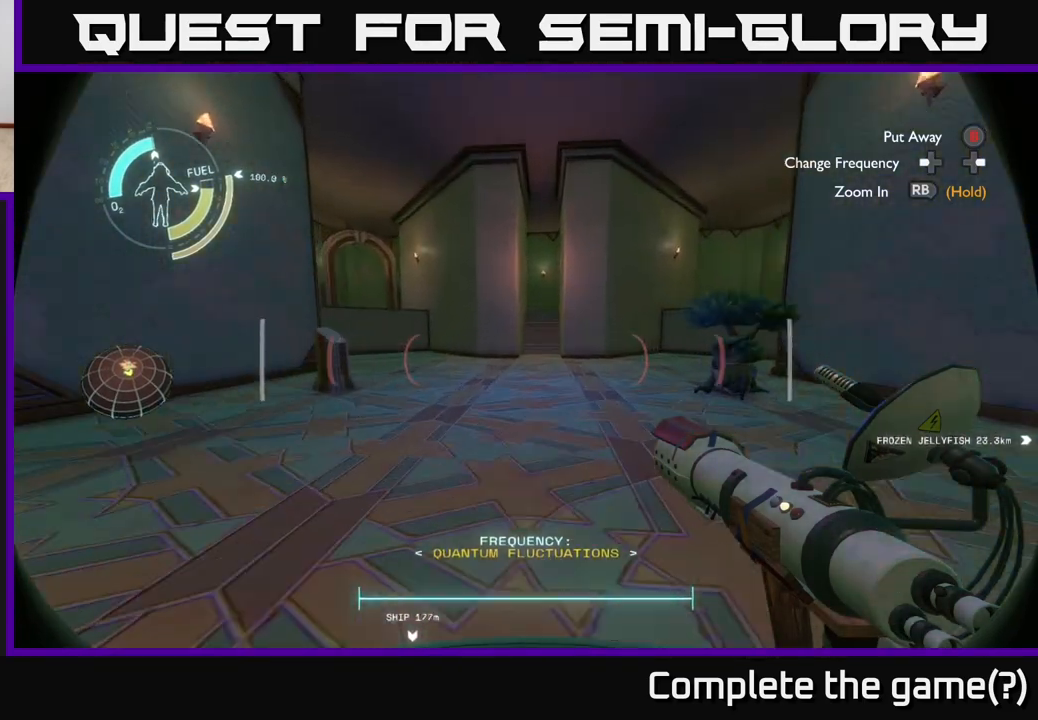
{"buttons": [], "left_stick": "up", "right_stick": "center", "events": []}
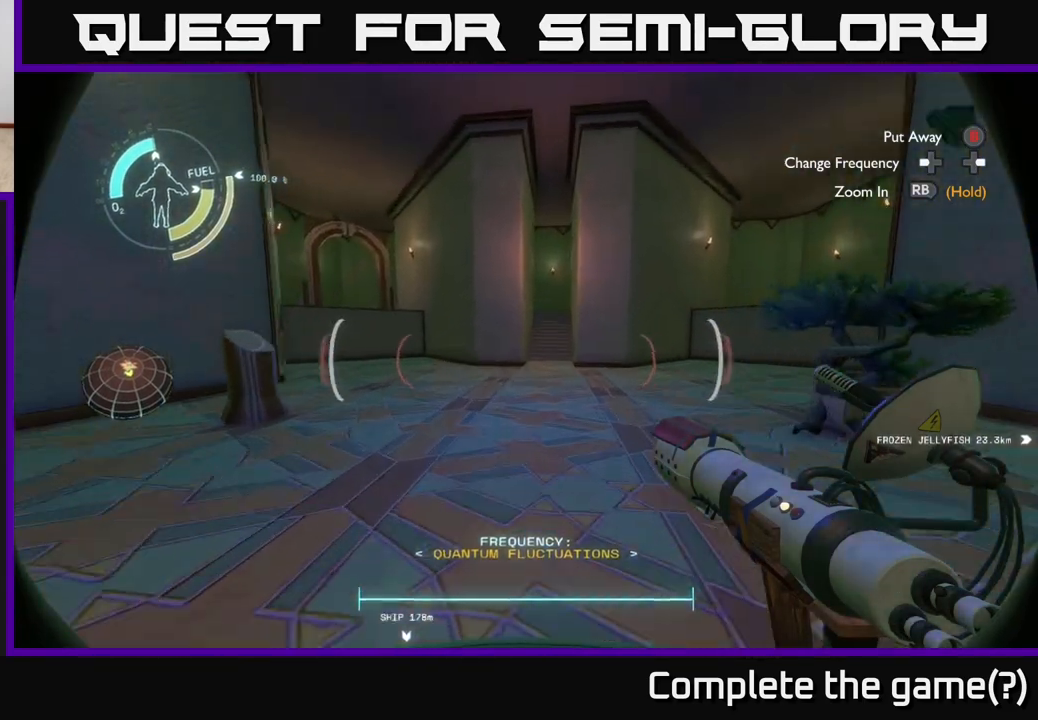
{"buttons": [], "left_stick": "up-right", "right_stick": "center", "events": [[17, "right_stick", "up-left"], [150, "left_stick", "up-right"], [500, "right_stick", "center"]]}
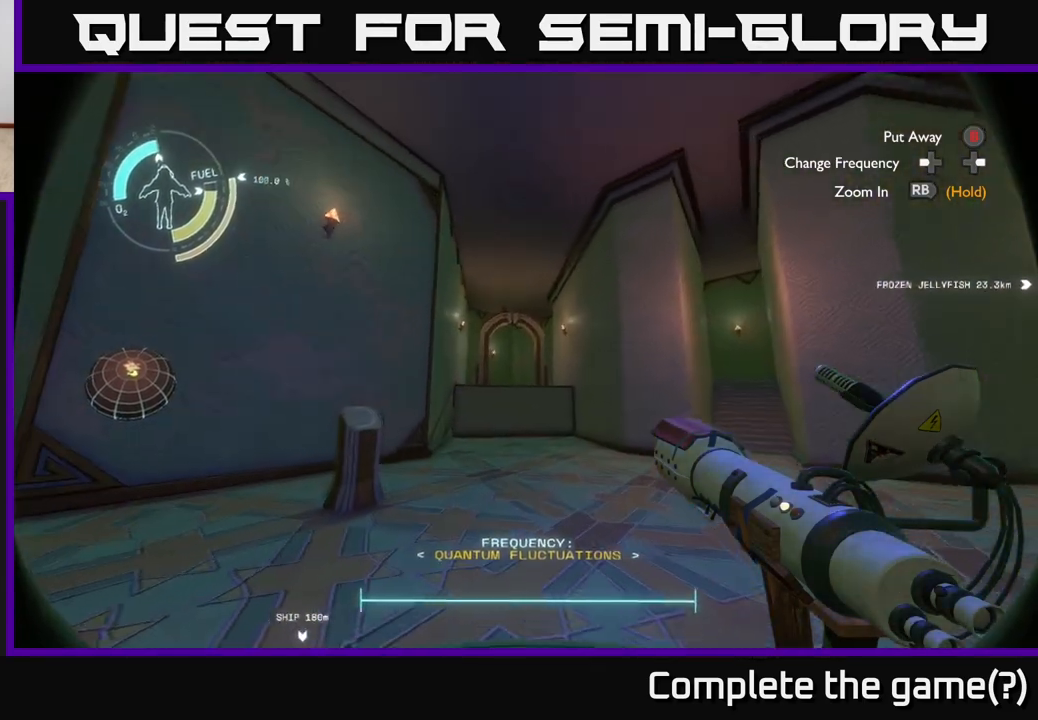
{"buttons": [], "left_stick": "up-right", "right_stick": "center", "events": []}
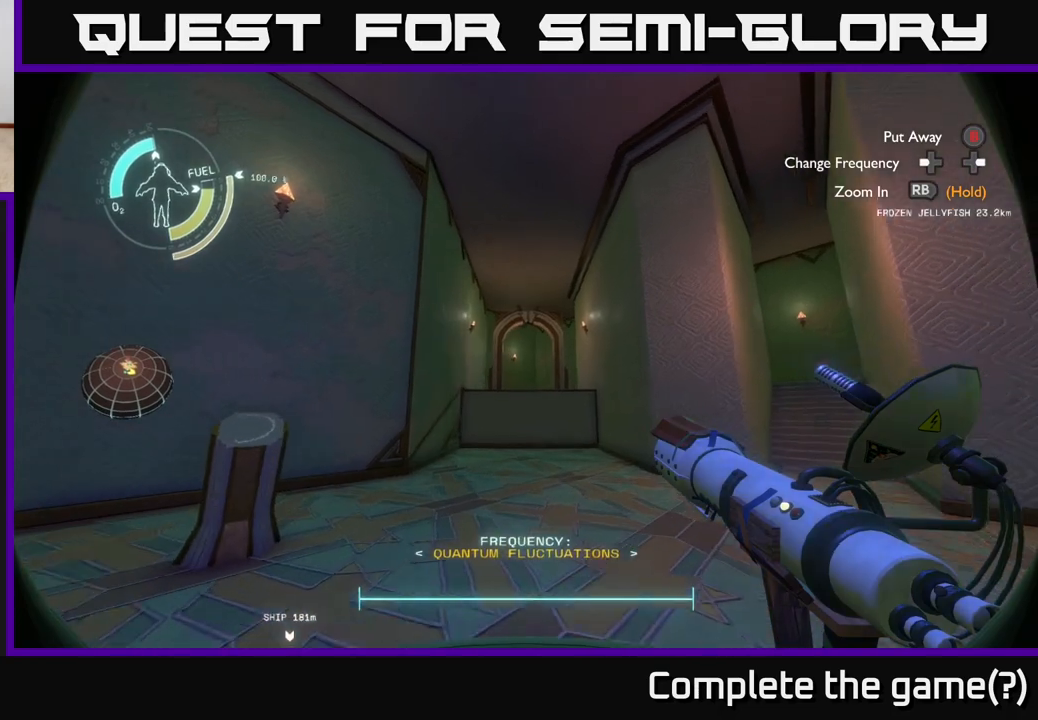
{"buttons": [], "left_stick": "up-right", "right_stick": "center", "events": []}
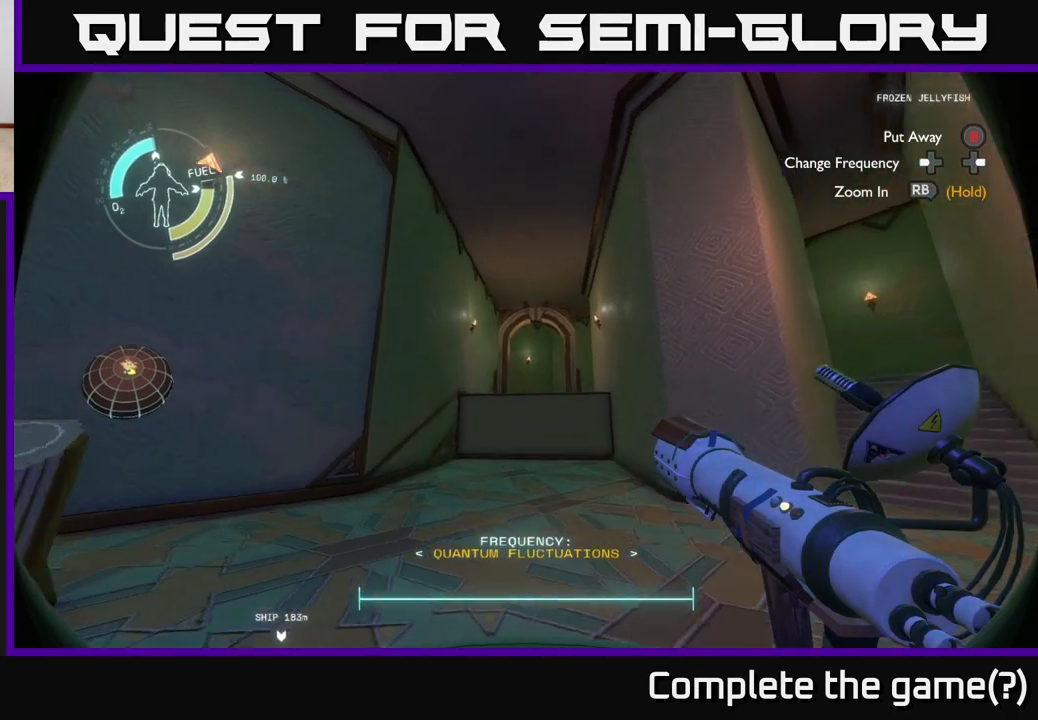
{"buttons": [], "left_stick": "up-right", "right_stick": "center", "events": []}
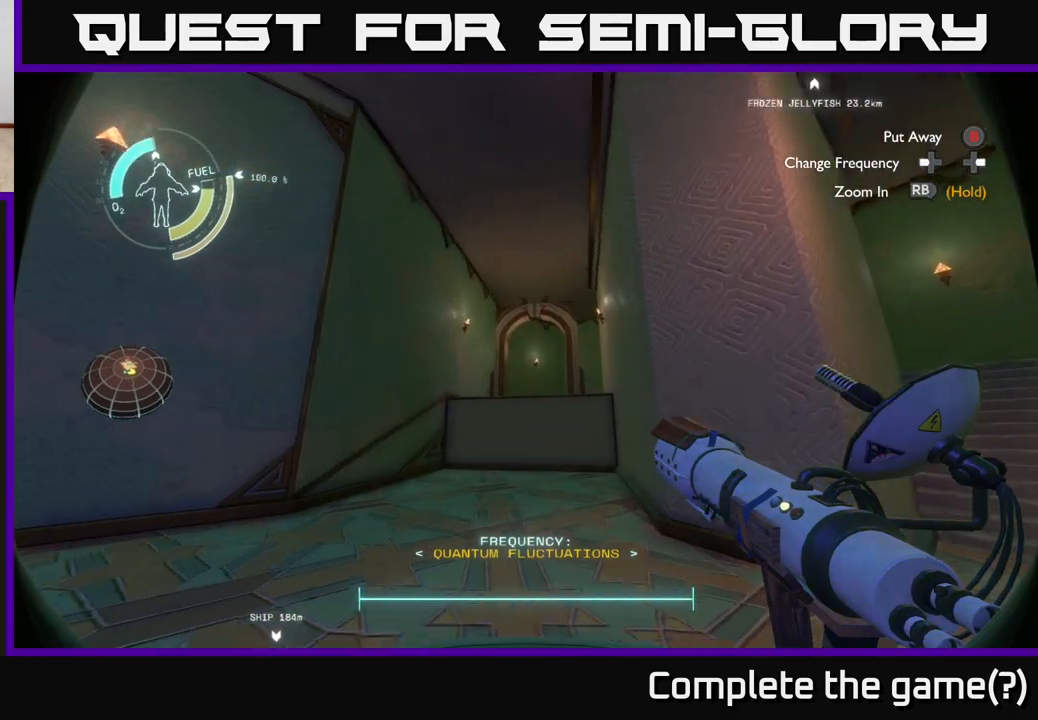
{"buttons": [], "left_stick": "right", "right_stick": "center", "events": [[450, "left_stick", "right"]]}